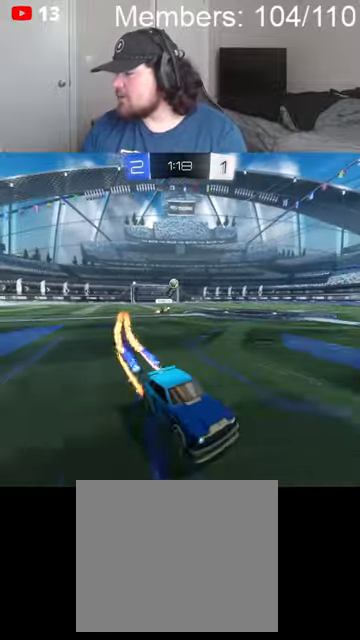
Gameplay with a controller (Xbox layout); each line is a JSON object with the inputs held at the frame after it. "events" lists button and stick changes between this image and that frame as [ms after this image, input, new state], when the widget could be followed in between.
{"buttons": ["L1", "R2"], "left_stick": "center", "right_stick": "center", "events": [[134, "left_stick", "left"], [200, "B", "down"], [334, "left_stick", "right"], [400, "B", "up"], [500, "L1", "down"], [500, "left_stick", "center"]]}
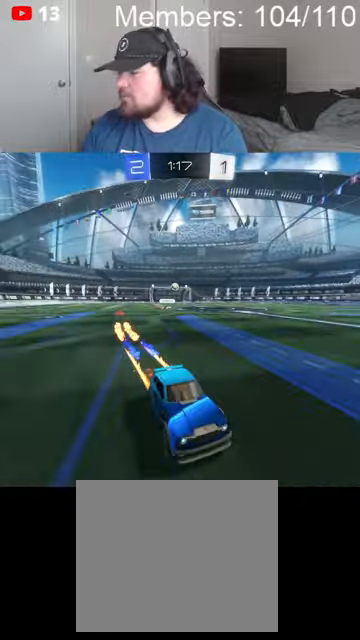
{"buttons": ["L1"], "left_stick": "right", "right_stick": "center", "events": [[34, "B", "down"], [34, "left_stick", "right"], [300, "B", "up"], [434, "R2", "up"]]}
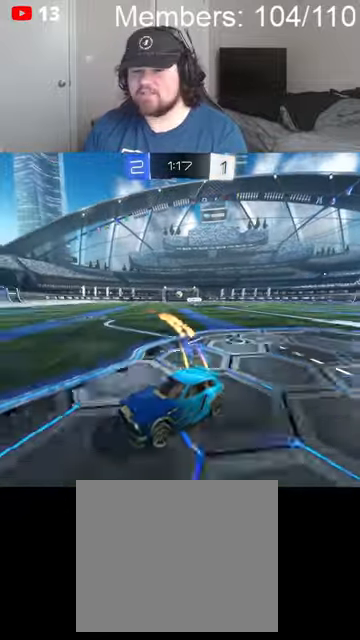
{"buttons": ["R2"], "left_stick": "right", "right_stick": "center", "events": [[134, "L1", "up"], [134, "L2", "down"], [134, "left_stick", "left"], [300, "left_stick", "down-right"], [334, "L2", "up"], [467, "R2", "down"], [500, "left_stick", "right"]]}
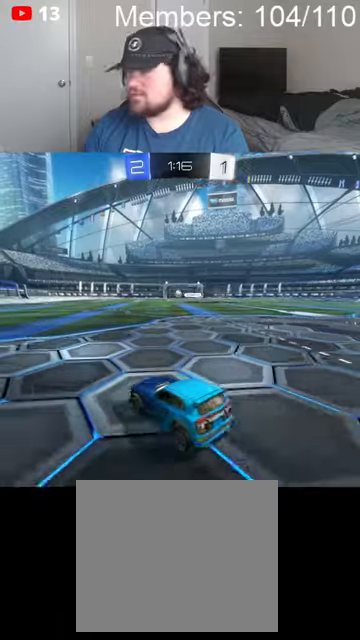
{"buttons": ["B", "R2"], "left_stick": "center", "right_stick": "center", "events": [[34, "B", "down"], [434, "left_stick", "center"]]}
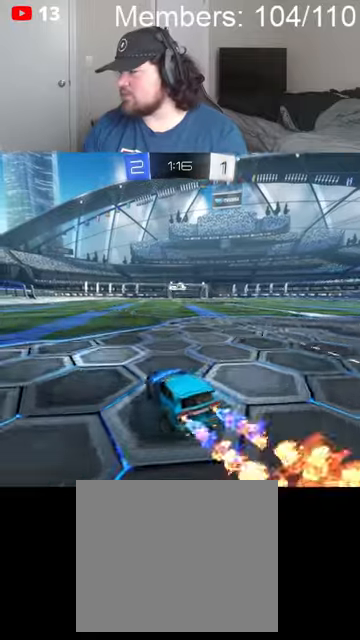
{"buttons": ["B", "R2"], "left_stick": "center", "right_stick": "center", "events": [[200, "left_stick", "right"], [467, "left_stick", "center"]]}
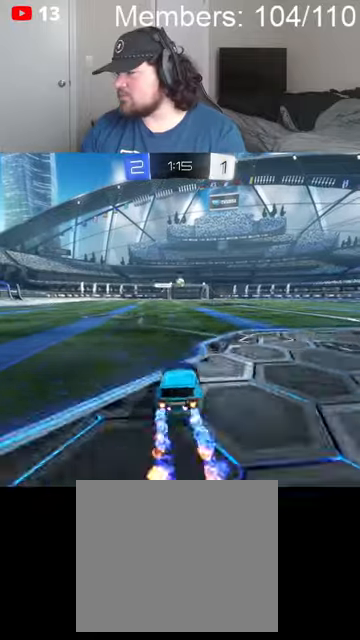
{"buttons": ["R2"], "left_stick": "right", "right_stick": "center", "events": [[34, "B", "up"], [100, "left_stick", "left"], [300, "left_stick", "center"], [467, "left_stick", "right"]]}
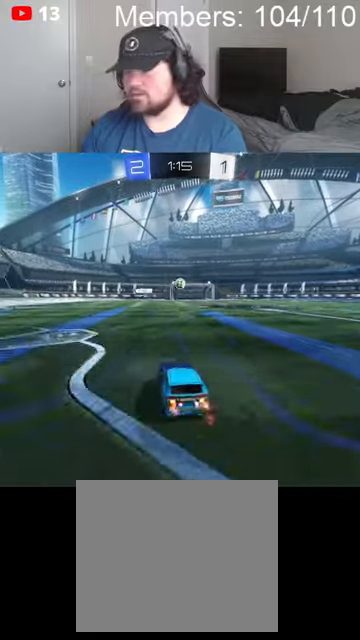
{"buttons": ["B", "R2"], "left_stick": "right", "right_stick": "center", "events": [[100, "B", "down"], [100, "left_stick", "down-left"], [267, "left_stick", "center"], [400, "left_stick", "right"]]}
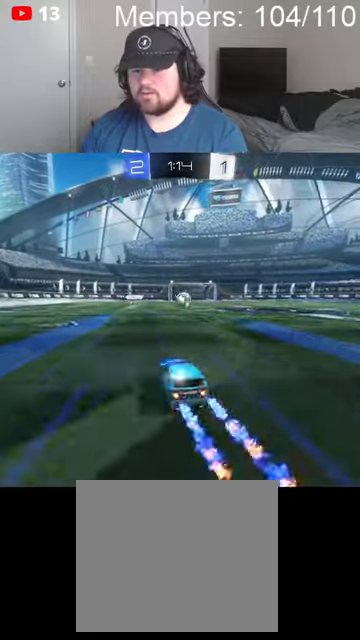
{"buttons": ["A", "B", "R2"], "left_stick": "center", "right_stick": "center", "events": [[67, "left_stick", "center"], [100, "B", "up"], [200, "left_stick", "right"], [267, "A", "down"], [267, "left_stick", "down-right"], [367, "A", "up"], [400, "left_stick", "center"], [434, "A", "down"], [434, "B", "down"]]}
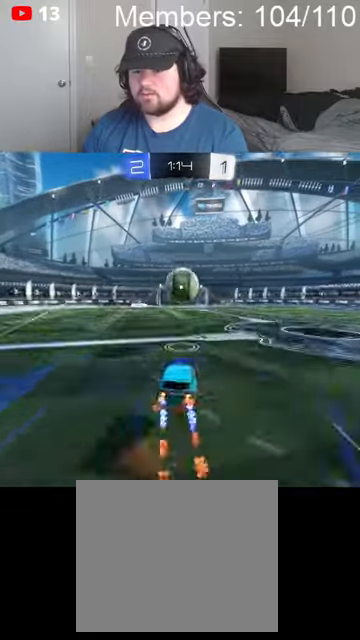
{"buttons": [], "left_stick": "down", "right_stick": "center", "events": [[34, "left_stick", "down"], [67, "A", "up"], [67, "B", "up"], [134, "R2", "up"], [300, "L1", "down"], [367, "L1", "up"]]}
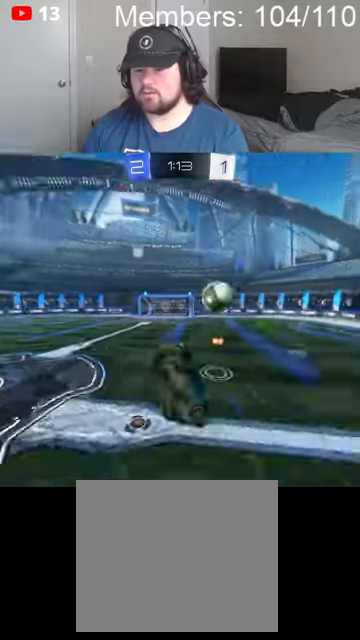
{"buttons": ["B", "L1", "R2"], "left_stick": "down", "right_stick": "center", "events": [[234, "R2", "down"], [267, "B", "down"], [267, "L1", "down"]]}
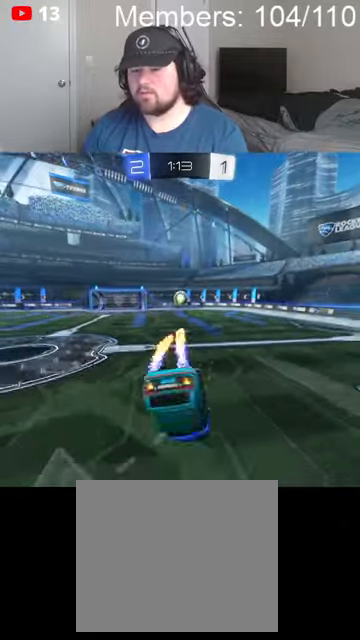
{"buttons": ["B", "R2"], "left_stick": "down-right", "right_stick": "center", "events": [[34, "left_stick", "right"], [267, "L1", "up"], [267, "left_stick", "down-right"]]}
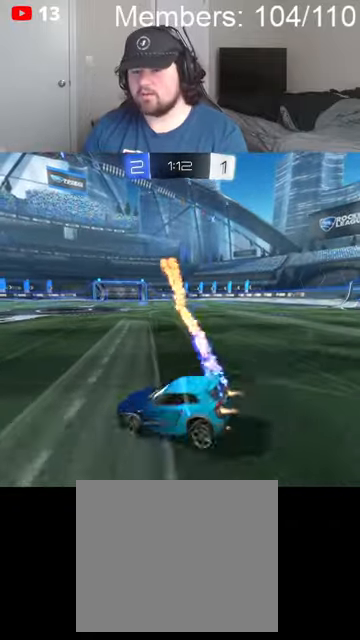
{"buttons": ["B", "R2"], "left_stick": "center", "right_stick": "center", "events": [[167, "left_stick", "right"], [434, "left_stick", "center"]]}
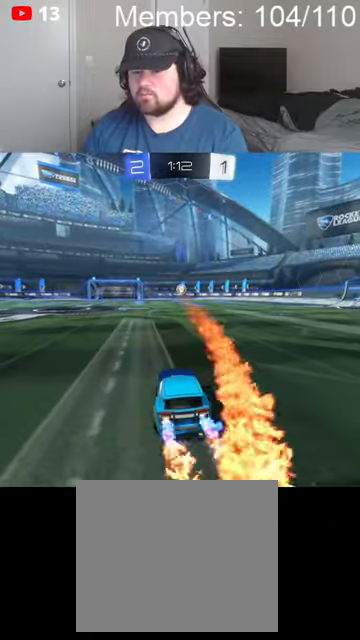
{"buttons": ["B", "R2"], "left_stick": "center", "right_stick": "center", "events": [[67, "left_stick", "right"], [167, "left_stick", "center"], [367, "left_stick", "right"], [500, "left_stick", "center"]]}
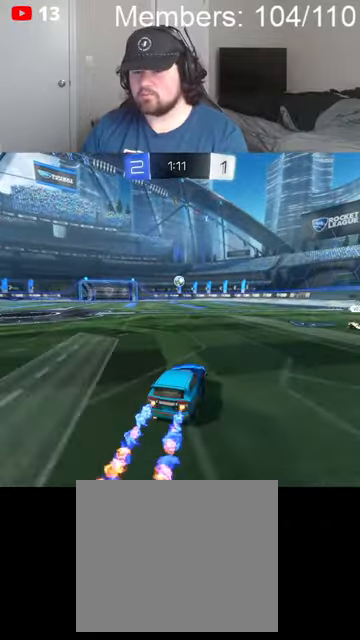
{"buttons": ["B", "R2"], "left_stick": "center", "right_stick": "center", "events": [[67, "left_stick", "left"], [400, "left_stick", "center"]]}
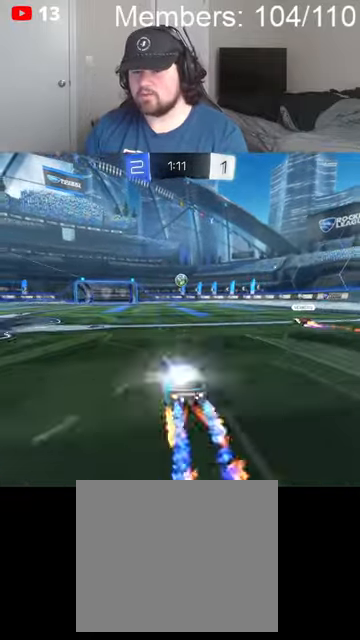
{"buttons": ["B", "R2"], "left_stick": "left", "right_stick": "center", "events": [[334, "left_stick", "right"], [400, "left_stick", "center"], [467, "left_stick", "left"]]}
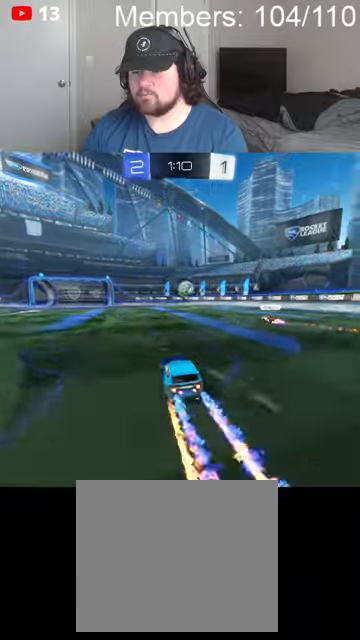
{"buttons": ["B", "R2"], "left_stick": "down-left", "right_stick": "center", "events": [[100, "left_stick", "center"], [300, "left_stick", "down-left"]]}
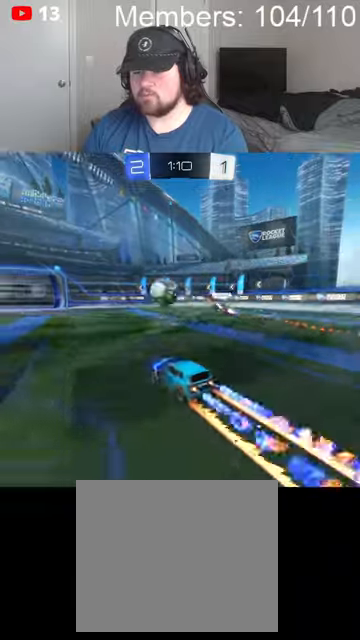
{"buttons": ["B", "R2"], "left_stick": "left", "right_stick": "center", "events": [[100, "left_stick", "center"], [300, "left_stick", "left"]]}
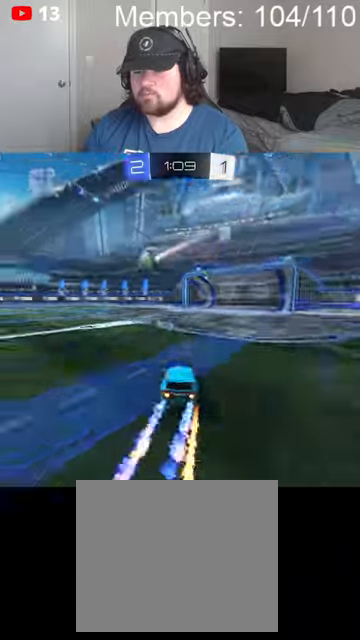
{"buttons": ["B", "R2"], "left_stick": "center", "right_stick": "center", "events": [[134, "left_stick", "center"]]}
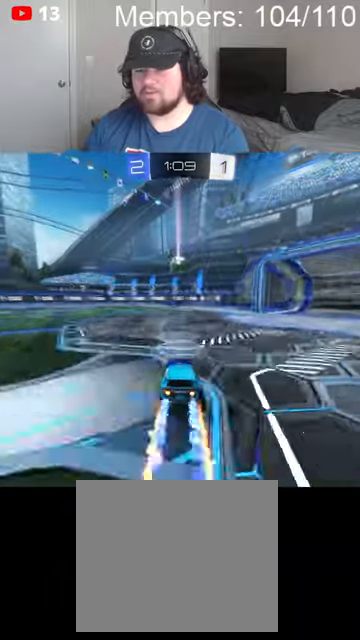
{"buttons": ["B", "R2"], "left_stick": "center", "right_stick": "center", "events": [[100, "left_stick", "left"], [300, "left_stick", "center"]]}
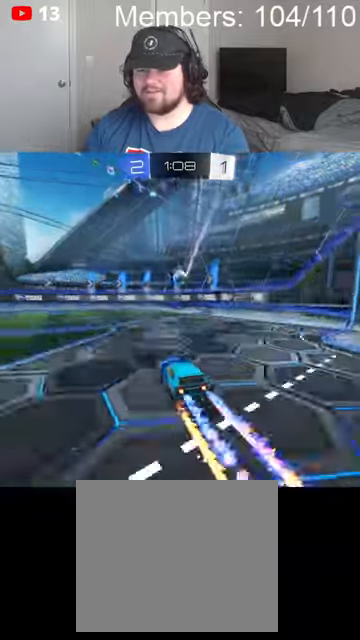
{"buttons": ["B", "R2"], "left_stick": "left", "right_stick": "center", "events": [[134, "left_stick", "left"]]}
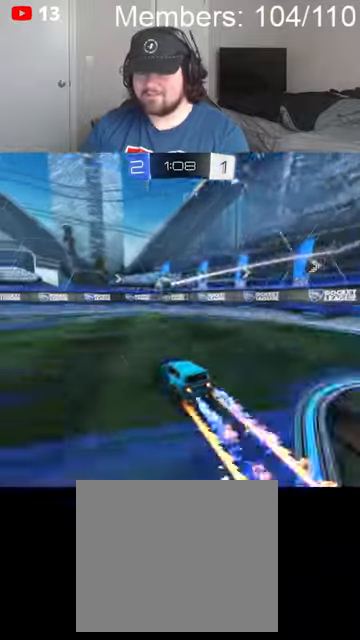
{"buttons": ["B", "R2"], "left_stick": "left", "right_stick": "center", "events": [[367, "left_stick", "center"], [500, "left_stick", "left"]]}
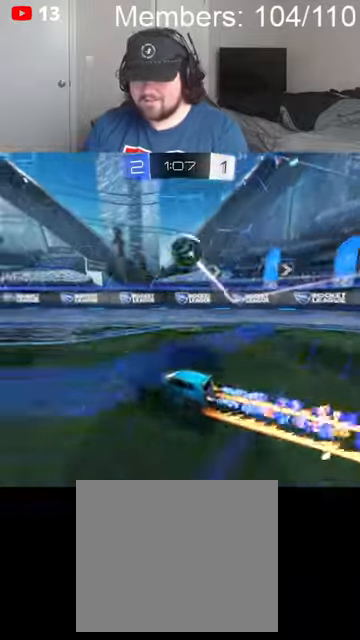
{"buttons": ["R2"], "left_stick": "left", "right_stick": "center", "events": [[34, "B", "up"], [200, "left_stick", "center"], [334, "R2", "up"], [334, "left_stick", "left"], [400, "R2", "down"]]}
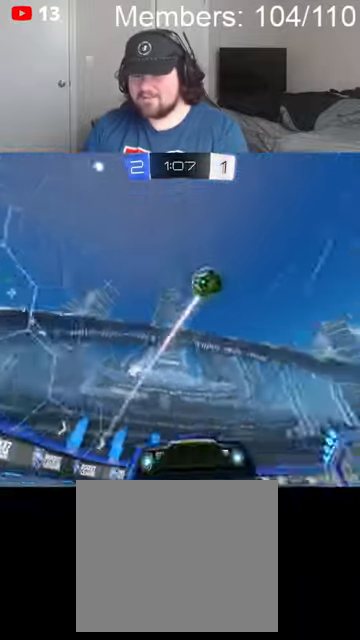
{"buttons": ["A"], "left_stick": "center", "right_stick": "center", "events": [[167, "R2", "up"], [234, "L2", "down"], [300, "A", "down"], [367, "L2", "up"], [400, "A", "up"], [434, "left_stick", "center"], [467, "A", "down"]]}
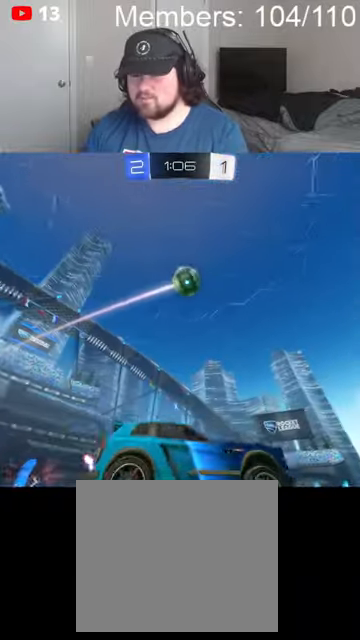
{"buttons": ["A", "B", "L1", "R2"], "left_stick": "up-right", "right_stick": "center", "events": [[34, "left_stick", "down-right"], [100, "B", "down"], [134, "R2", "down"], [167, "L1", "down"], [300, "left_stick", "down"], [334, "A", "up"], [334, "B", "up"], [367, "L1", "up"], [434, "L1", "down"], [467, "A", "down"], [467, "B", "down"], [500, "left_stick", "up-right"]]}
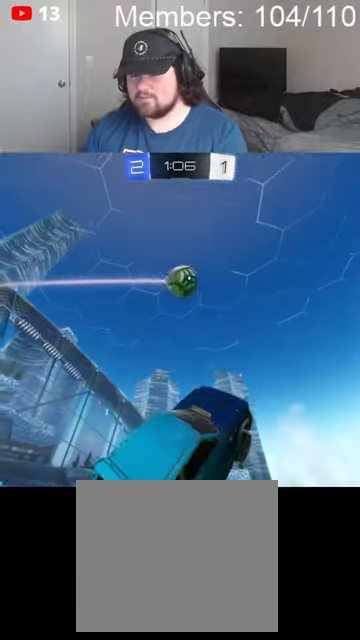
{"buttons": ["L1", "R2"], "left_stick": "right", "right_stick": "center", "events": [[200, "A", "up"], [234, "B", "up"], [434, "left_stick", "right"]]}
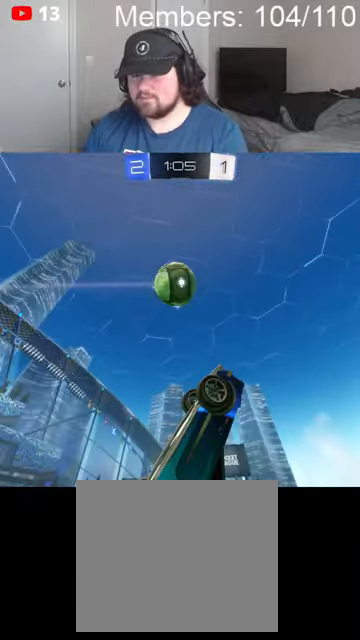
{"buttons": ["R2"], "left_stick": "down-right", "right_stick": "center", "events": [[67, "L1", "up"], [67, "left_stick", "down-right"], [134, "R2", "up"], [367, "R2", "down"]]}
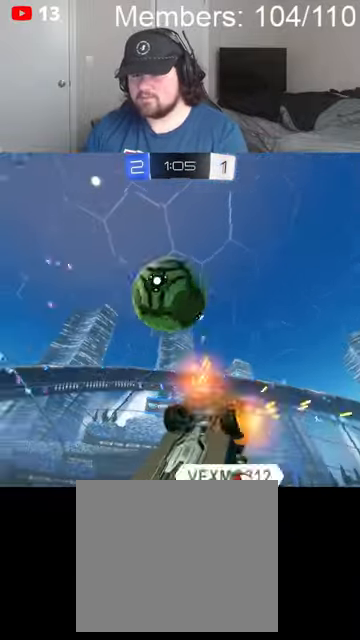
{"buttons": ["R2"], "left_stick": "down-right", "right_stick": "center", "events": [[34, "Y", "down"], [67, "L1", "down"], [167, "Y", "up"], [500, "L1", "up"]]}
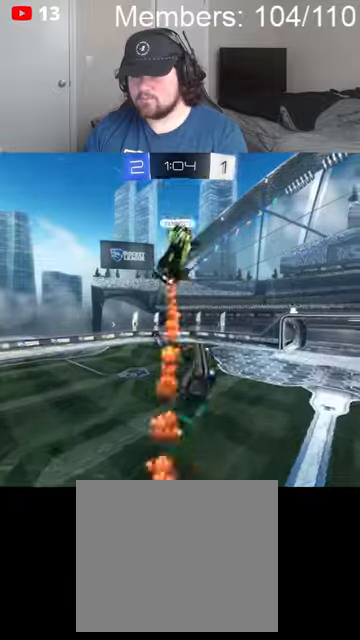
{"buttons": ["R2"], "left_stick": "down", "right_stick": "center", "events": [[167, "Y", "down"], [167, "left_stick", "down"], [300, "Y", "up"]]}
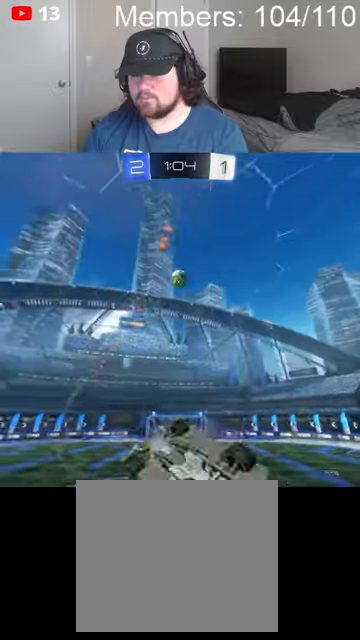
{"buttons": ["B", "R2"], "left_stick": "center", "right_stick": "center", "events": [[34, "B", "down"], [34, "left_stick", "down-right"], [100, "L1", "down"], [234, "left_stick", "up-right"], [400, "L1", "up"], [467, "left_stick", "center"]]}
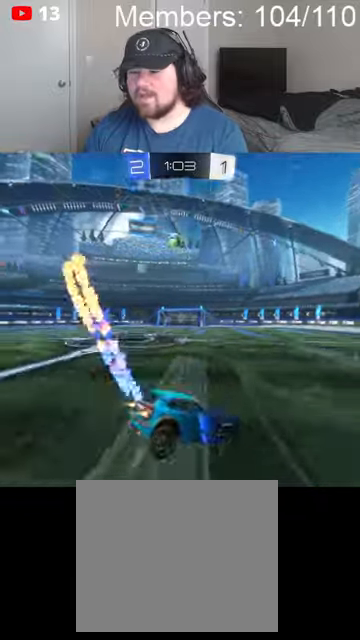
{"buttons": ["B", "R2"], "left_stick": "left", "right_stick": "center", "events": [[100, "left_stick", "right"], [267, "left_stick", "left"]]}